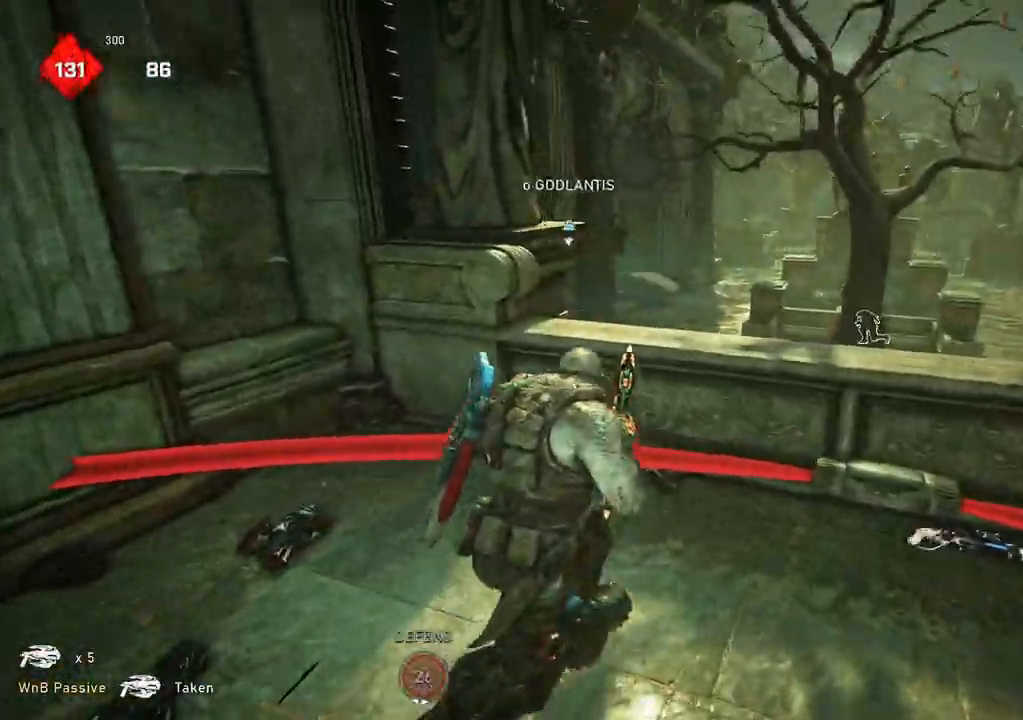
Gameplay with a controller (Xbox layout); each line is a JSON object with the inputs held at the frame after it. "events" lists button and stick changes between this image and that frame as [ms after this image, input, new state], when the widget could be followed in between.
{"buttons": ["L2", "R2", "L3"], "left_stick": "up-right", "right_stick": "center", "events": [[183, "L2", "down"], [183, "right_stick", "up"], [217, "L3", "down"], [217, "left_stick", "up"], [233, "right_stick", "center"], [300, "L3", "up"], [367, "L3", "down"], [417, "X", "up"], [433, "L3", "up"], [500, "L3", "down"], [500, "left_stick", "up-right"]]}
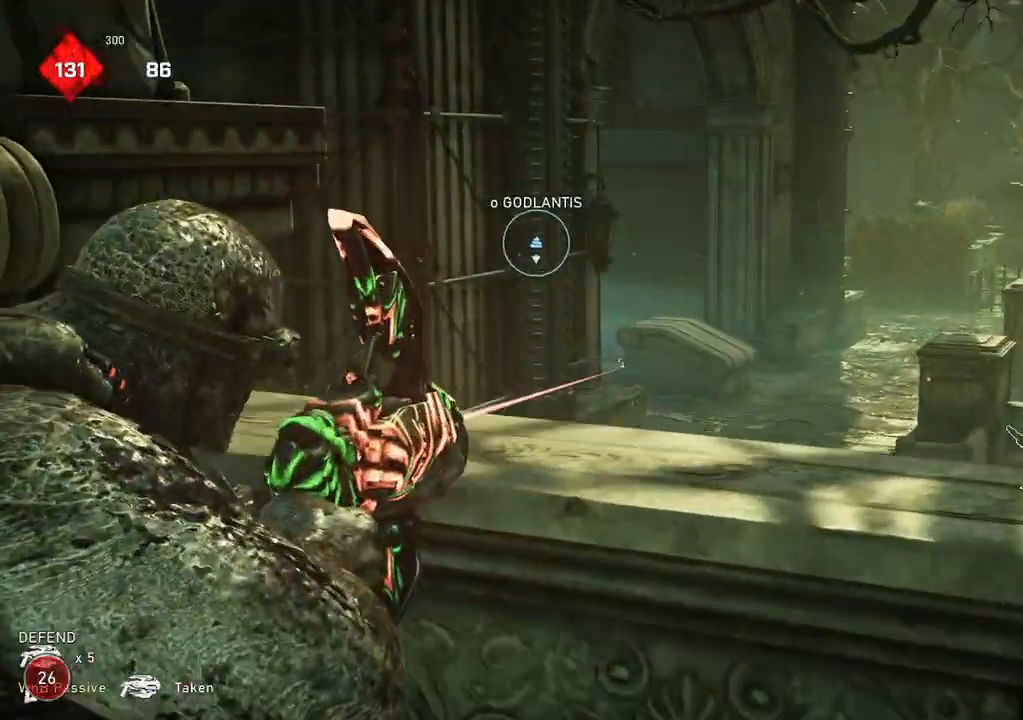
{"buttons": ["L2", "R2"], "left_stick": "center", "right_stick": "center", "events": [[50, "L3", "up"], [117, "left_stick", "up-left"], [267, "left_stick", "center"]]}
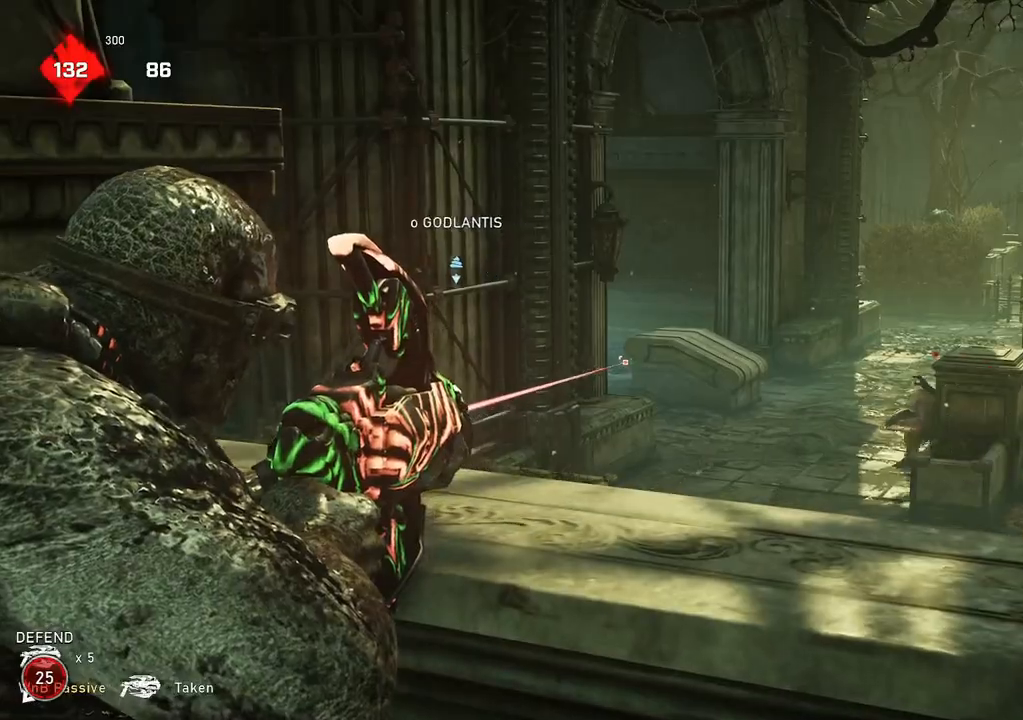
{"buttons": ["R2"], "left_stick": "down-left", "right_stick": "left", "events": [[367, "L2", "up"], [383, "left_stick", "down"], [383, "right_stick", "left"], [467, "left_stick", "down-left"]]}
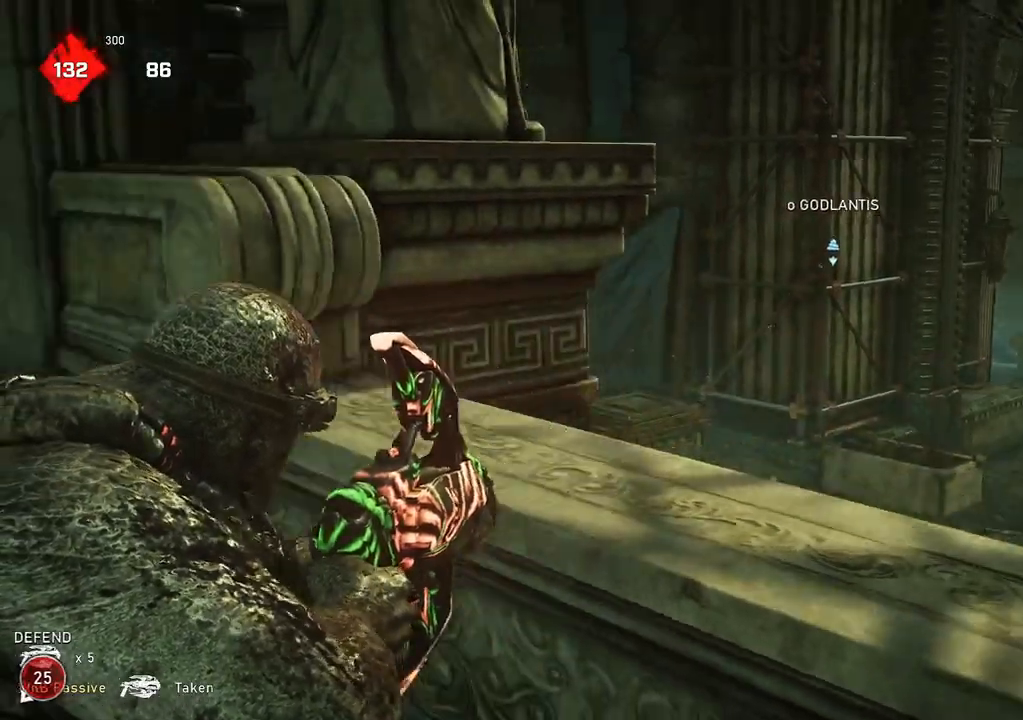
{"buttons": ["R2"], "left_stick": "up-left", "right_stick": "center", "events": [[217, "left_stick", "up-left"], [233, "right_stick", "center"]]}
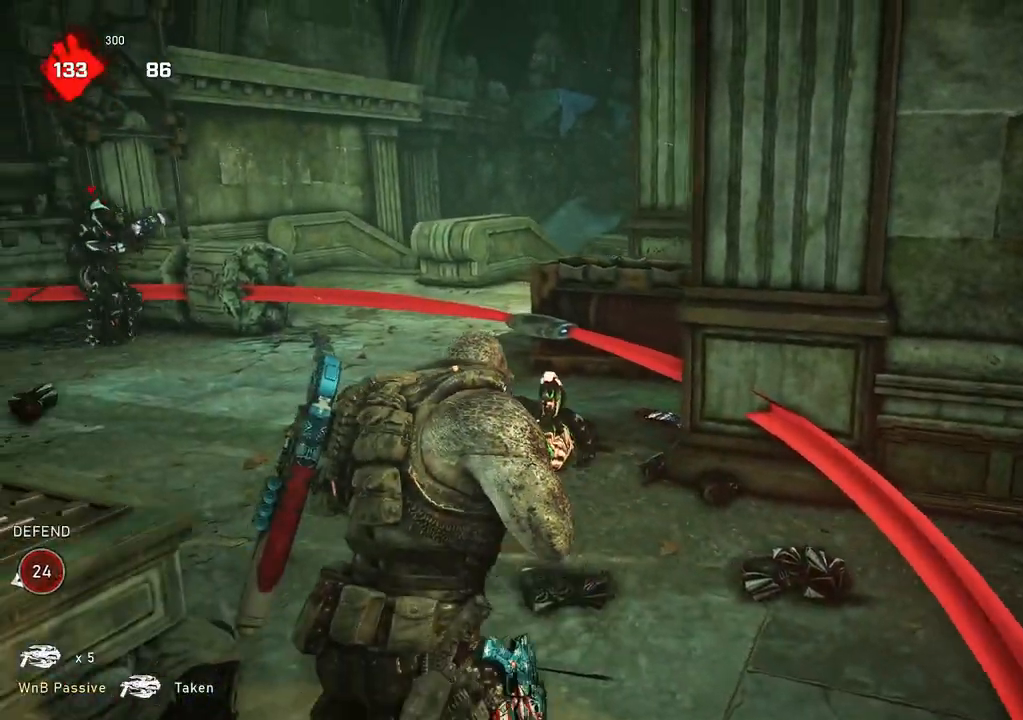
{"buttons": ["R2"], "left_stick": "up-left", "right_stick": "center", "events": []}
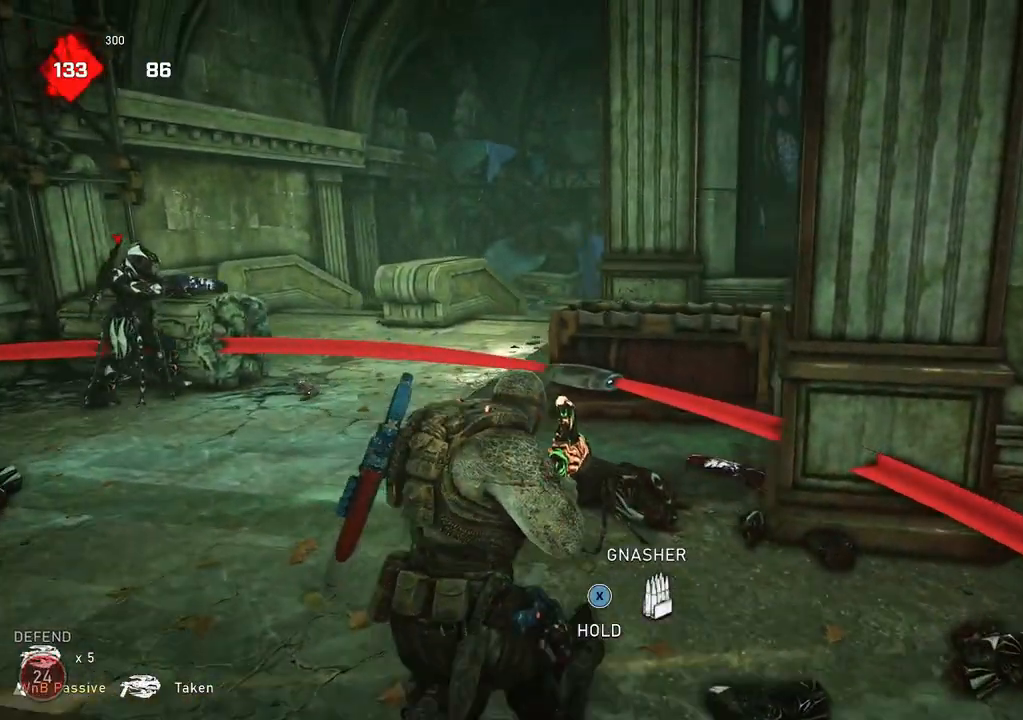
{"buttons": ["R2"], "left_stick": "up-left", "right_stick": "center", "events": []}
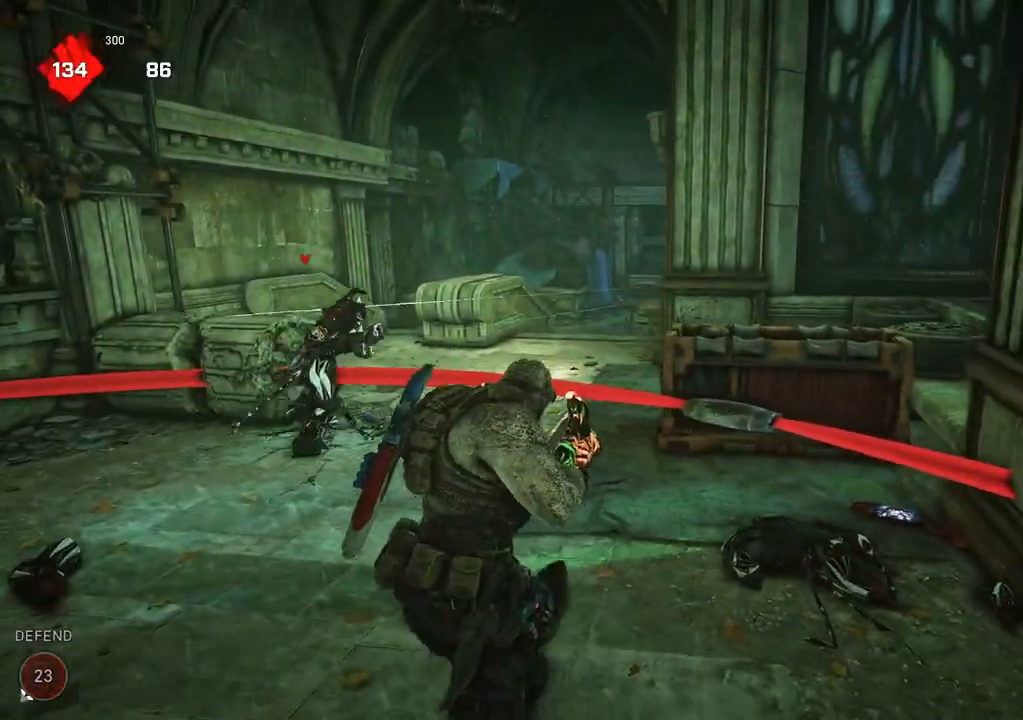
{"buttons": ["R2"], "left_stick": "up-left", "right_stick": "center", "events": []}